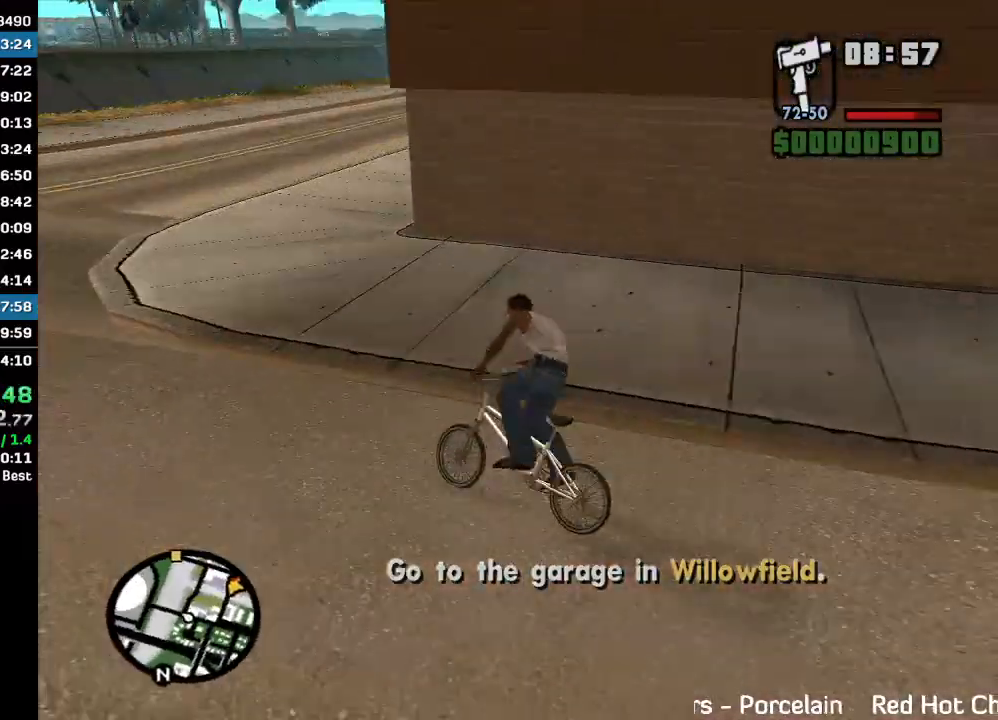
Gameplay with keyboard and mouse; each line is a JSON object with the keys and mouse buttons held at the frame after it. "events" lists presses ("down") and releases ("up") of "w", "mouse_left", "mouse_wheel" and "mouse_right" between this image and that frame as [ms after this image, input, new state], when the widget could be followed in between. "mouse_left", "mouse_wheel", "mouse_right" = the "left", "wheel", "right" buttons of the "mouse" list. No other keys are recorded. "wheel" means that the mouse wheel is clicked or scrolled. Mouse movement is not recorded.
{"keys": ["w"], "mouse": [], "events": [[33, "w", "up"], [100, "w", "down"]]}
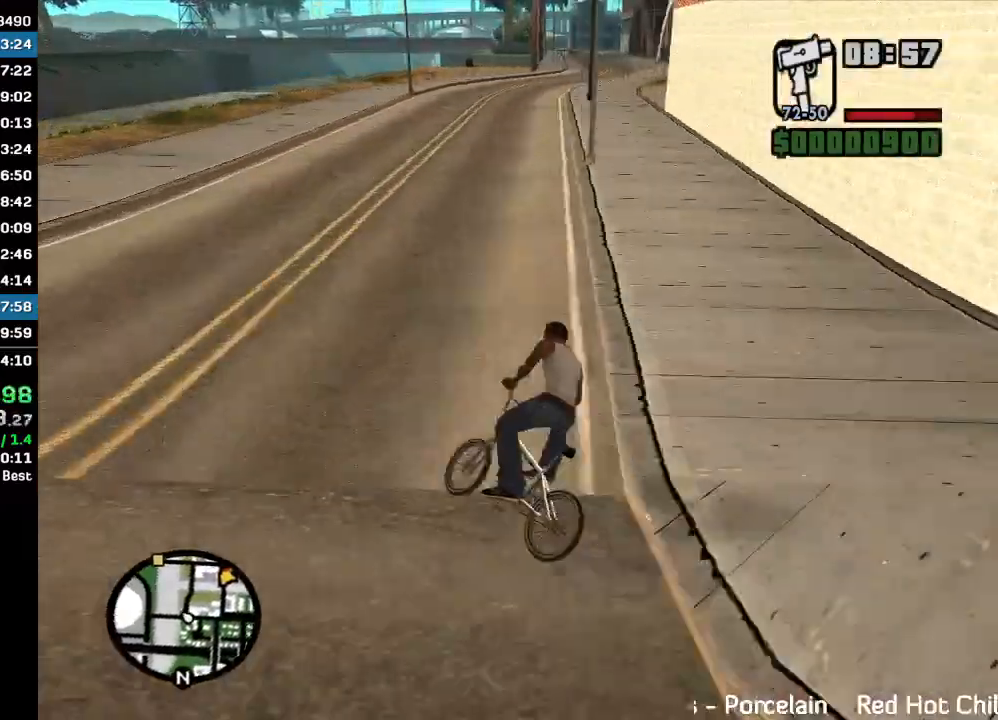
{"keys": [], "mouse": [], "events": [[500, "w", "up"]]}
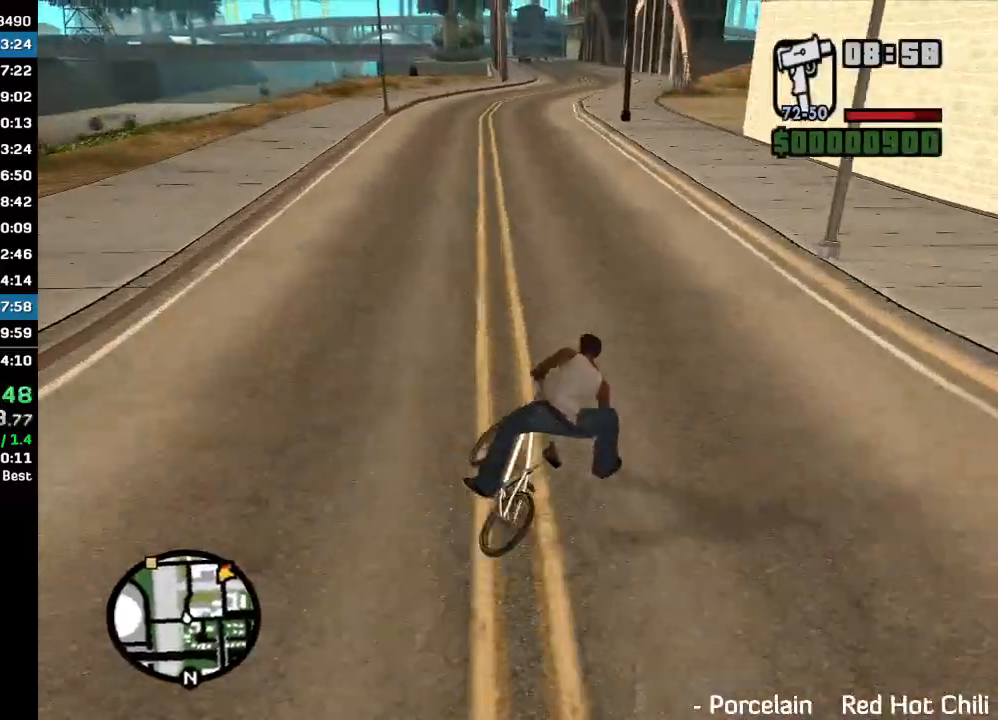
{"keys": ["w"], "mouse": ["left"], "events": [[333, "mouse_left", "down"], [467, "w", "down"]]}
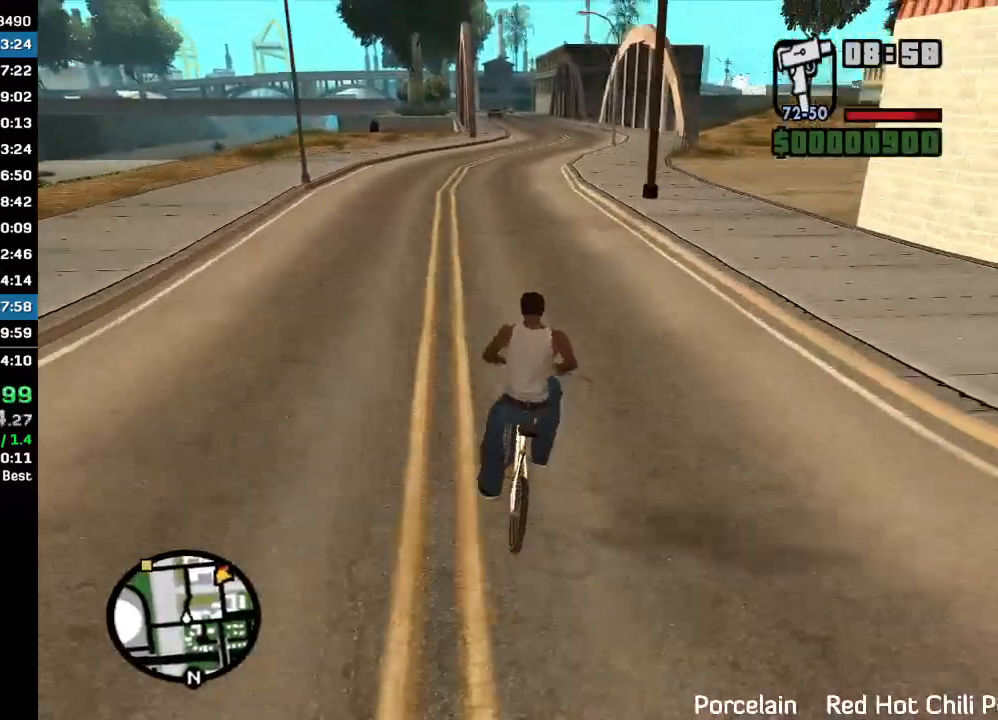
{"keys": ["w"], "mouse": ["left"], "events": [[133, "w", "up"], [200, "w", "down"], [267, "w", "up"], [333, "w", "down"], [433, "w", "up"], [500, "w", "down"]]}
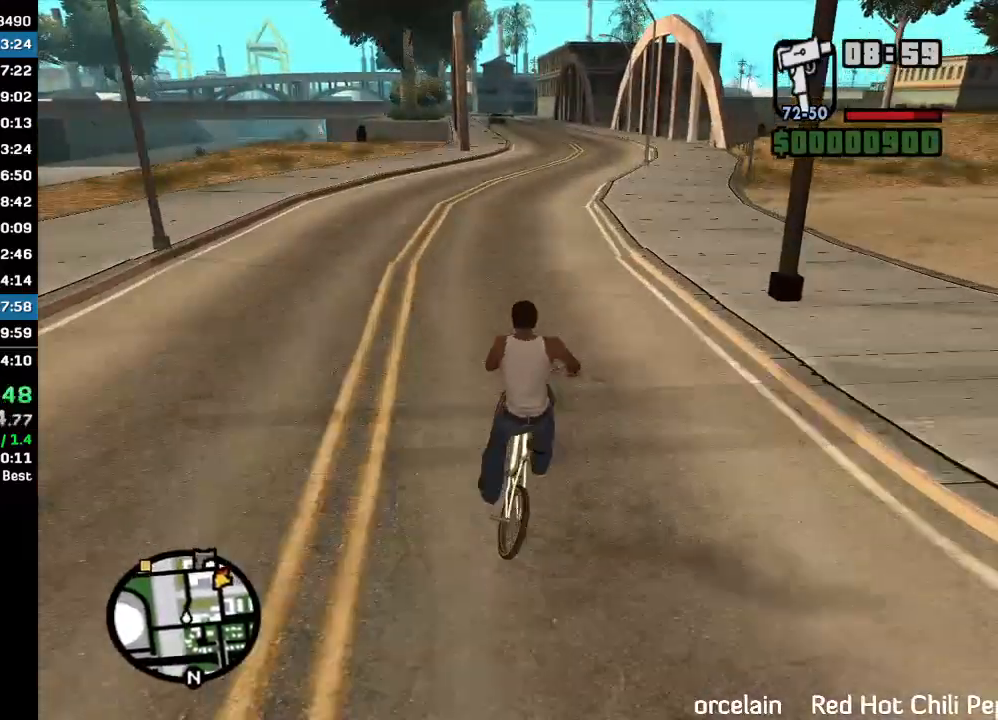
{"keys": [], "mouse": ["left"], "events": [[200, "w", "up"], [233, "mouse_left", "up"], [300, "mouse_left", "down"], [367, "mouse_left", "up"], [400, "w", "down"], [467, "mouse_left", "down"], [467, "w", "up"]]}
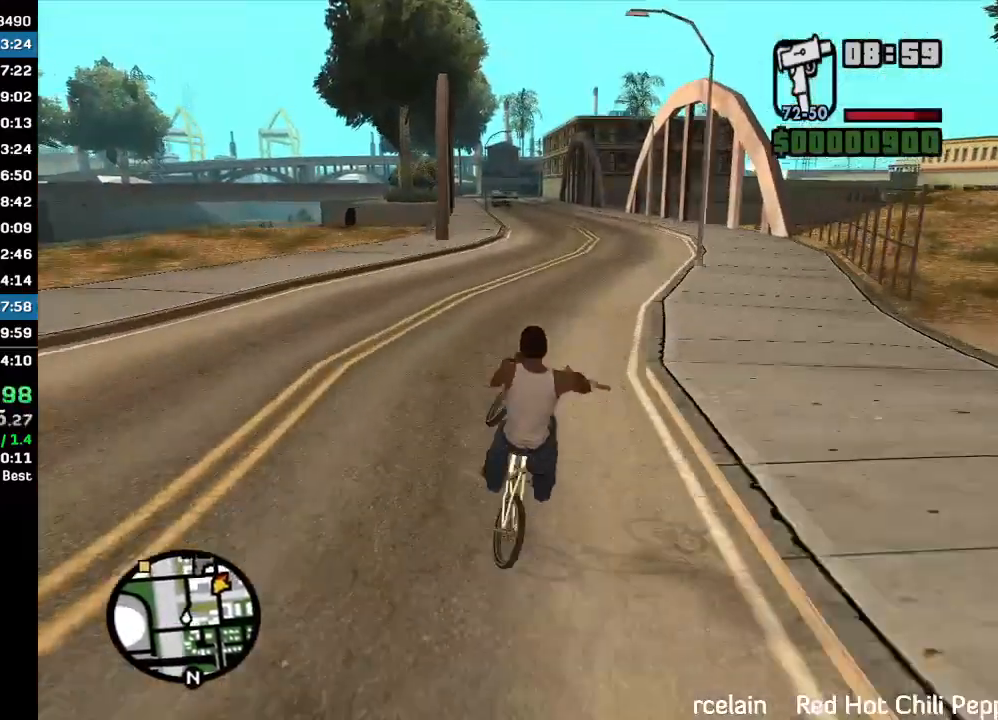
{"keys": [], "mouse": [], "events": [[33, "mouse_left", "up"], [67, "w", "down"], [133, "mouse_left", "down"], [167, "w", "up"], [200, "mouse_left", "up"], [300, "mouse_left", "down"], [367, "mouse_left", "up"], [367, "w", "down"], [433, "mouse_left", "down"], [433, "w", "up"], [500, "mouse_left", "up"]]}
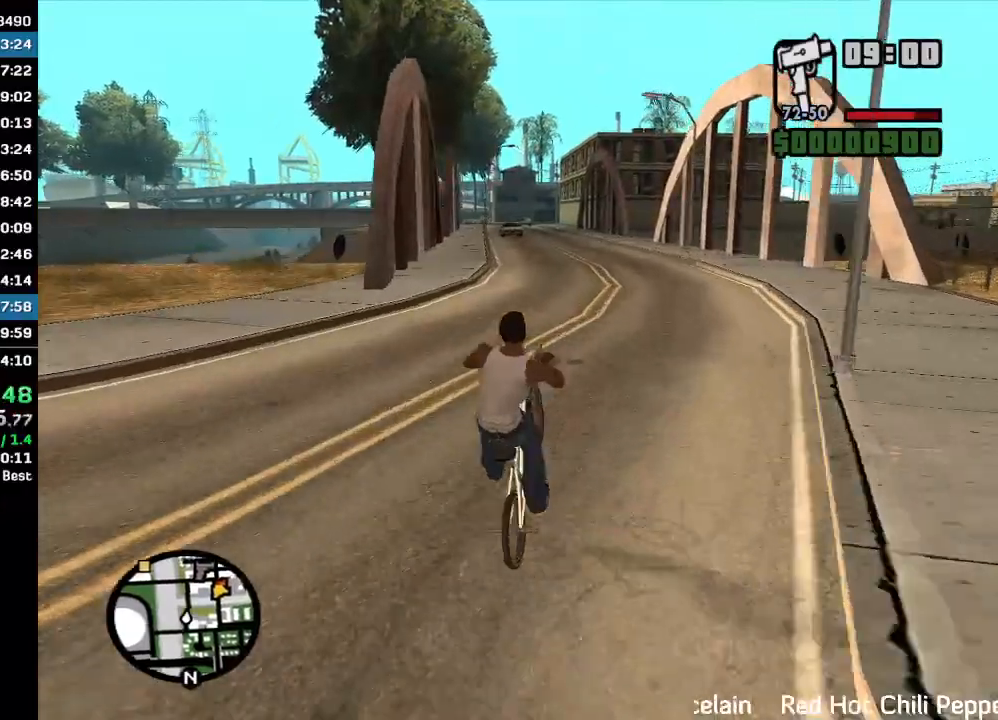
{"keys": [], "mouse": [], "events": [[100, "mouse_left", "down"], [200, "mouse_left", "up"], [233, "w", "down"], [267, "mouse_left", "down"], [300, "w", "up"], [333, "mouse_left", "up"], [367, "w", "down"], [433, "mouse_left", "down"], [433, "w", "up"], [500, "mouse_left", "up"]]}
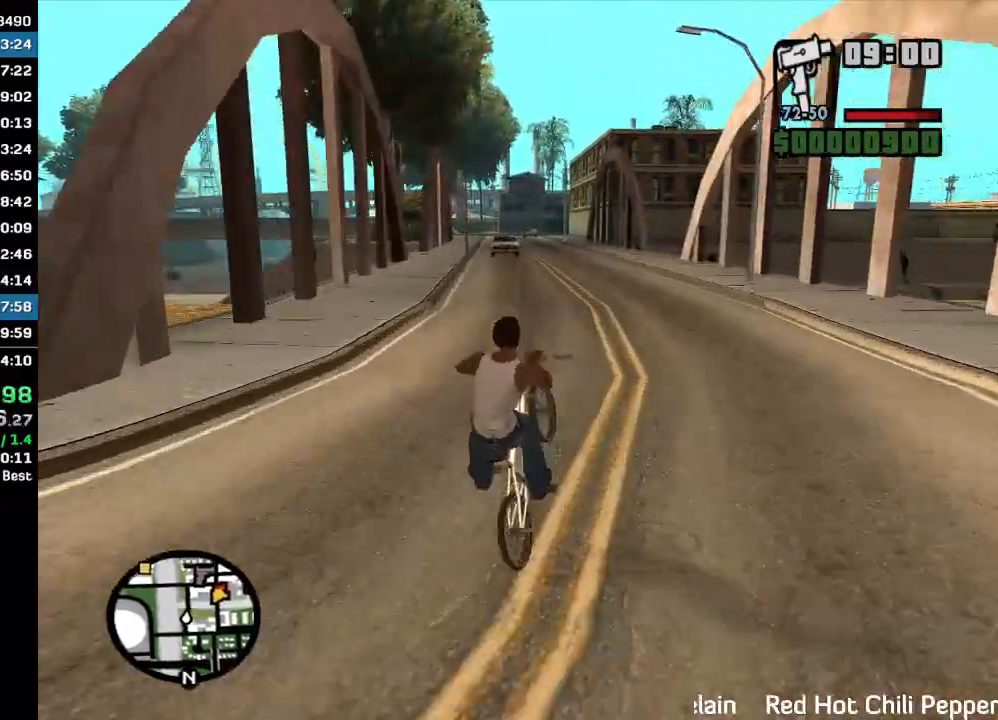
{"keys": ["w"], "mouse": [], "events": [[100, "mouse_left", "down"], [100, "w", "down"], [167, "mouse_left", "up"], [267, "mouse_left", "down"], [267, "w", "up"], [300, "w", "down"], [333, "mouse_left", "up"], [433, "mouse_left", "down"], [500, "mouse_left", "up"]]}
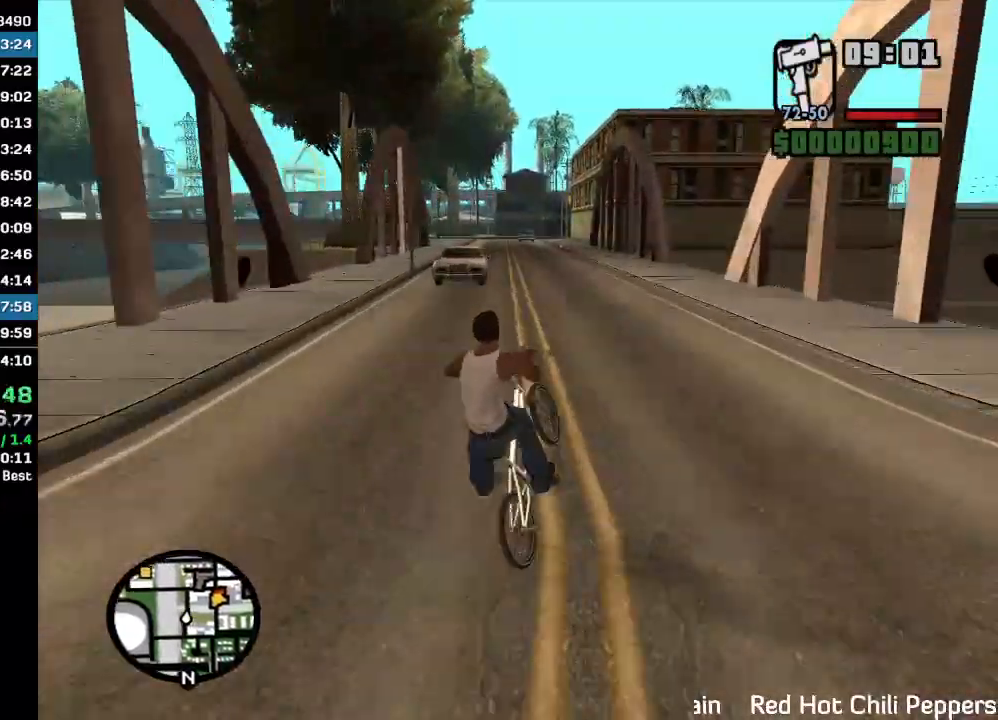
{"keys": [], "mouse": [], "events": [[67, "w", "up"], [100, "mouse_left", "down"], [233, "mouse_left", "up"], [333, "mouse_left", "down"], [367, "w", "down"], [467, "w", "up"], [500, "mouse_left", "up"]]}
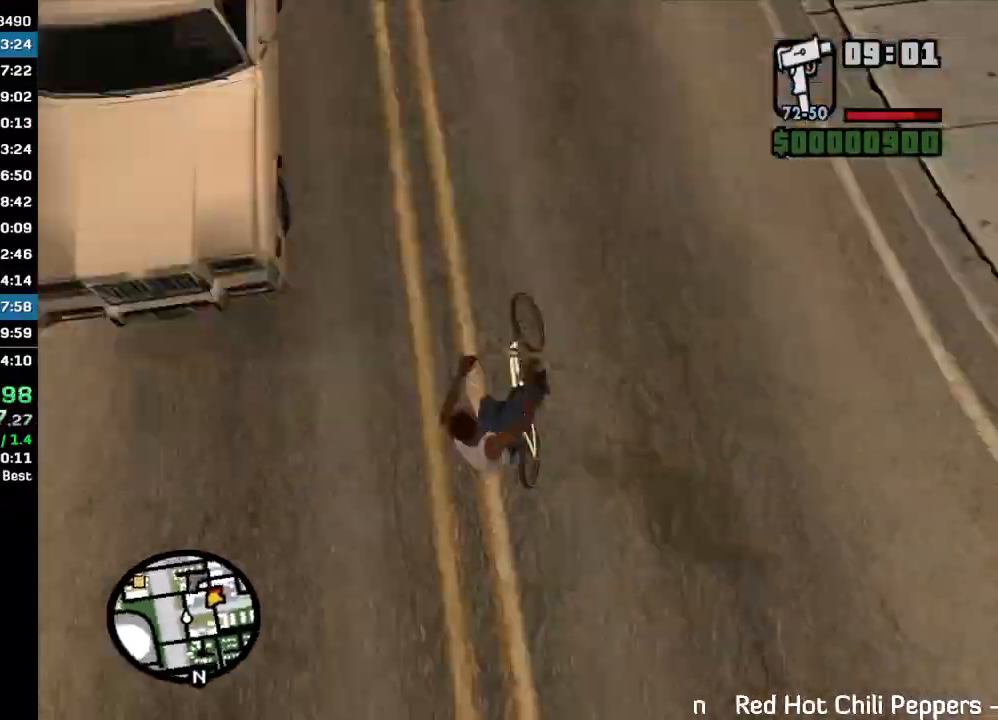
{"keys": ["w"], "mouse": ["left"], "events": [[67, "w", "down"], [133, "mouse_left", "down"], [133, "w", "up"], [200, "w", "down"], [300, "mouse_left", "up"], [300, "w", "up"], [400, "mouse_left", "down"], [500, "w", "down"]]}
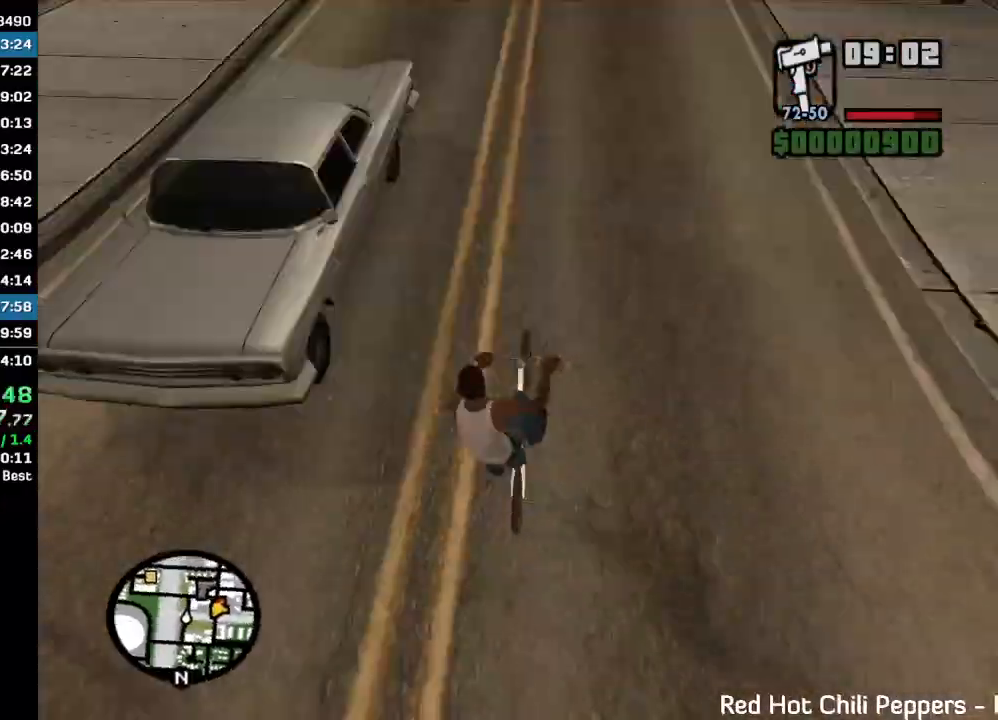
{"keys": [], "mouse": [], "events": [[33, "mouse_left", "up"], [67, "w", "up"], [167, "mouse_left", "down"], [167, "w", "down"], [233, "w", "up"], [300, "mouse_left", "up"], [300, "w", "down"], [367, "w", "up"], [433, "w", "down"], [500, "w", "up"]]}
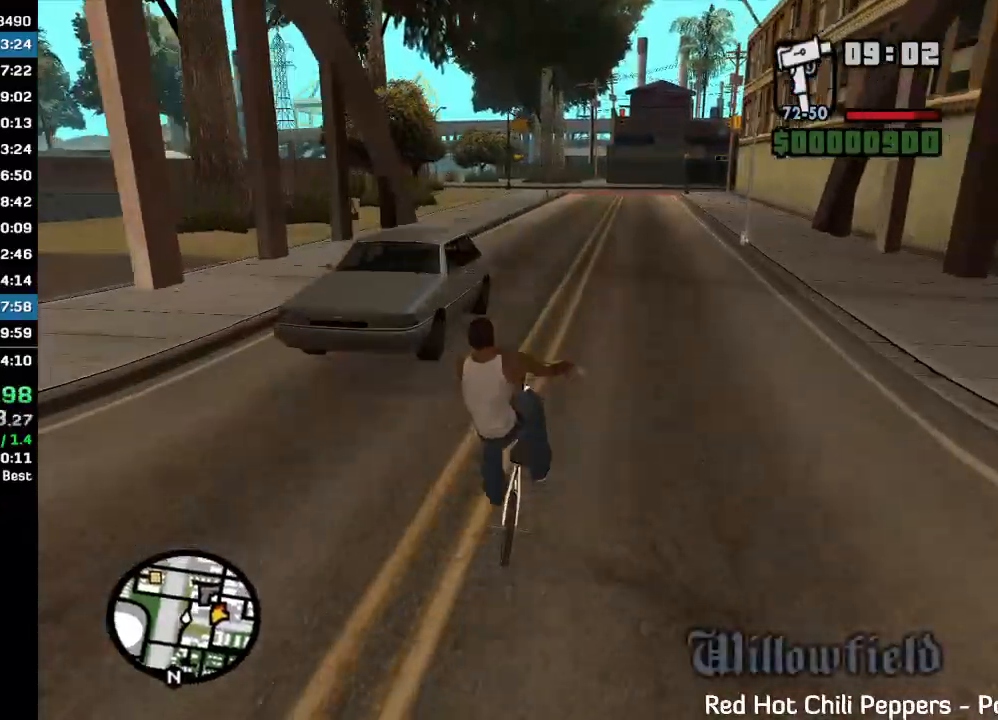
{"keys": ["w"], "mouse": [], "events": [[300, "w", "down"], [367, "w", "up"], [500, "w", "down"]]}
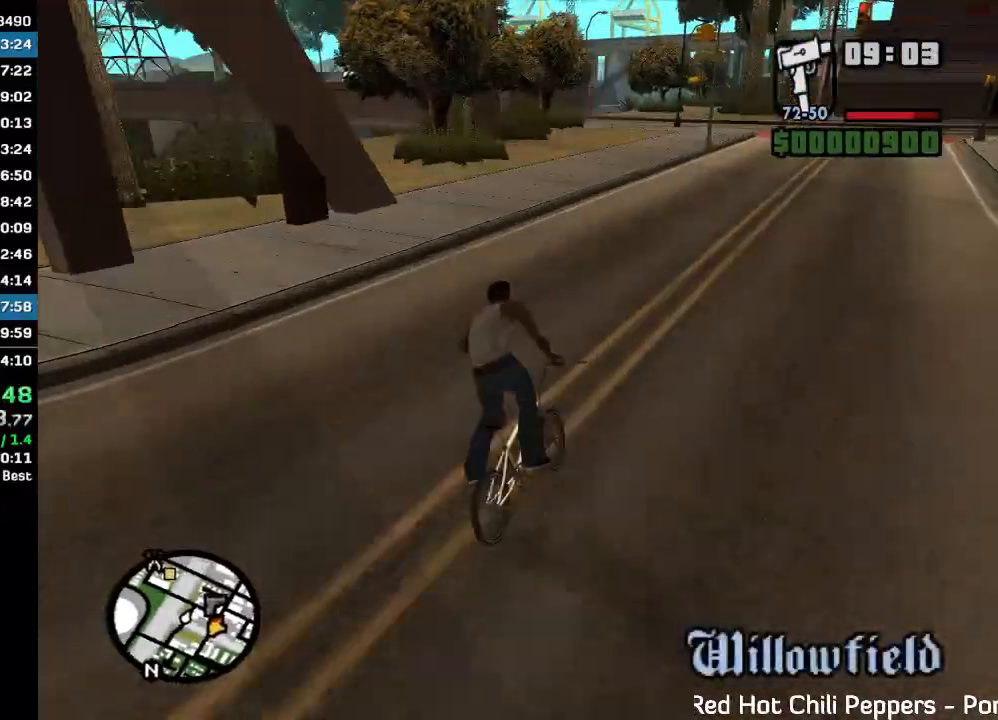
{"keys": [], "mouse": [], "events": [[67, "w", "up"], [133, "w", "down"], [200, "w", "up"], [400, "w", "down"], [467, "w", "up"]]}
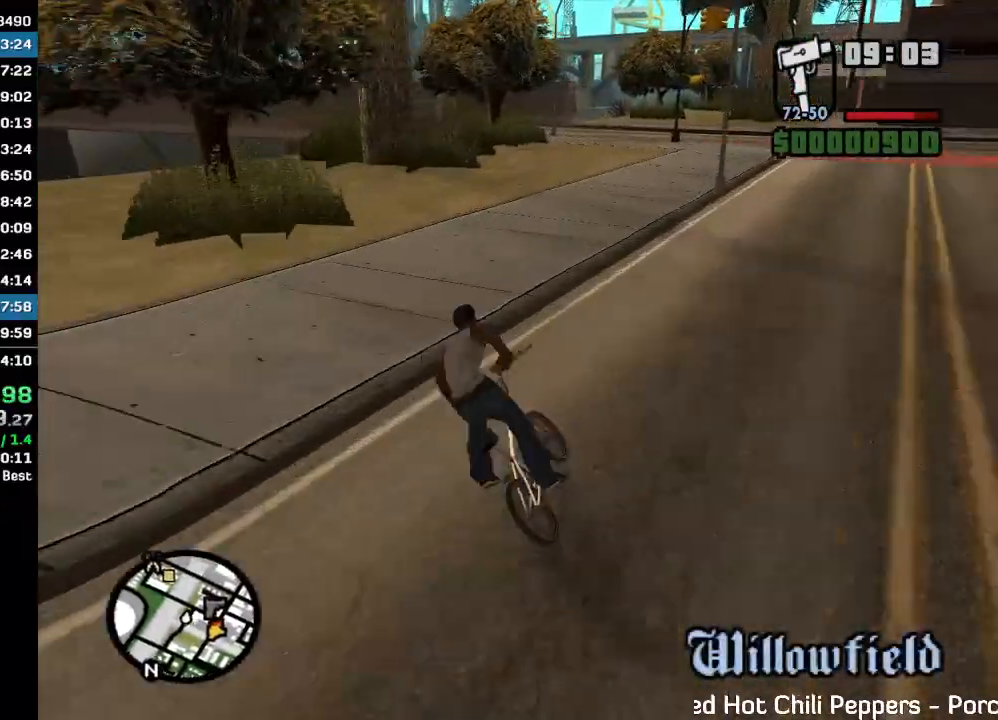
{"keys": [], "mouse": [], "events": [[200, "w", "down"], [367, "w", "up"]]}
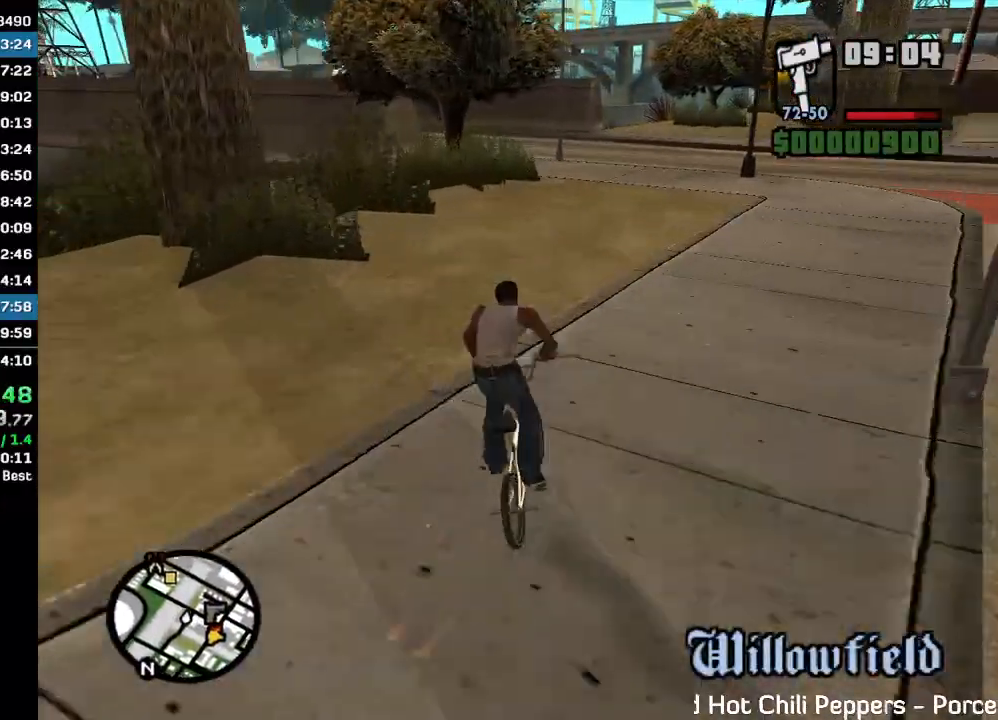
{"keys": ["w"], "mouse": [], "events": [[33, "w", "down"], [133, "w", "up"], [467, "w", "down"]]}
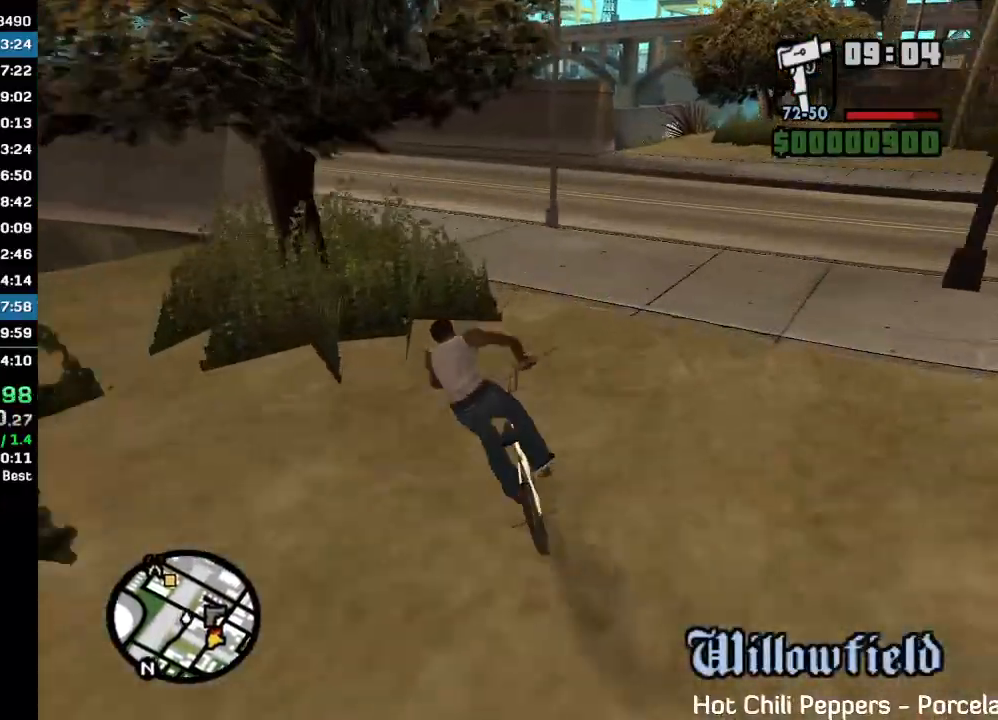
{"keys": [], "mouse": [], "events": [[33, "w", "up"], [167, "w", "down"], [233, "w", "up"], [300, "w", "down"], [367, "w", "up"]]}
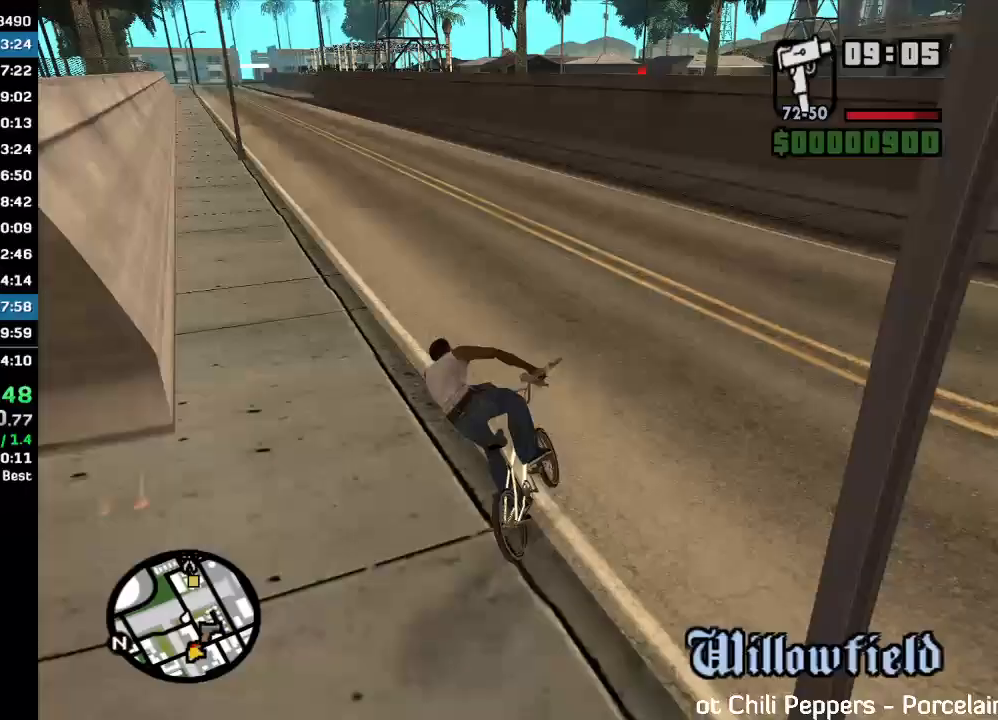
{"keys": ["w"], "mouse": [], "events": [[100, "w", "down"], [167, "w", "up"], [233, "w", "down"], [300, "w", "up"], [367, "w", "down"], [433, "w", "up"], [500, "w", "down"]]}
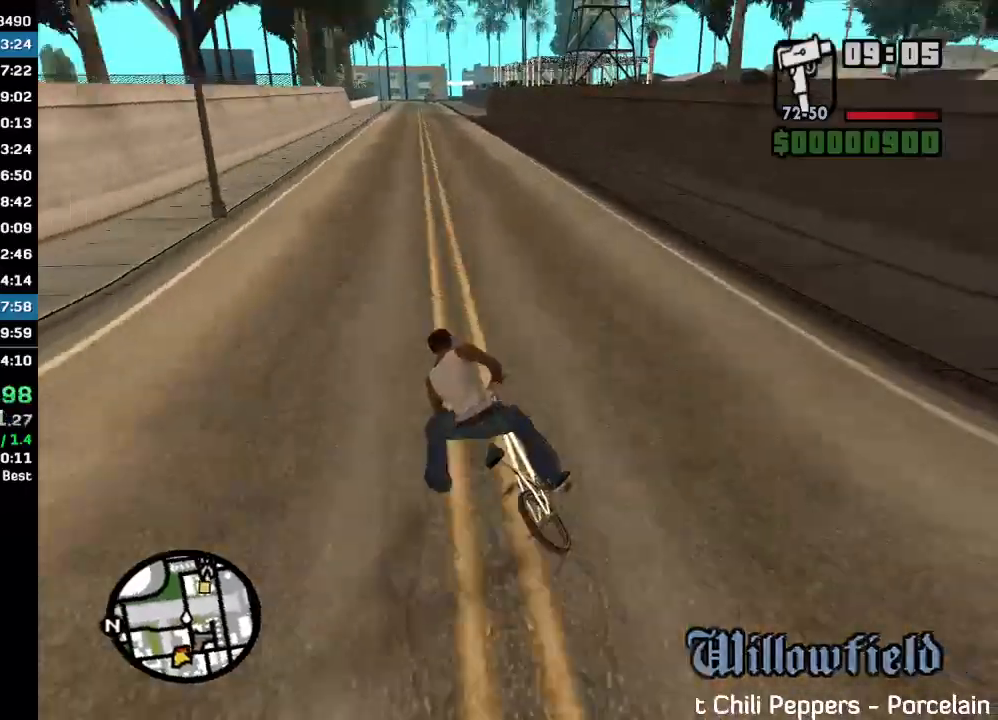
{"keys": [], "mouse": [], "events": [[67, "w", "up"], [133, "w", "down"], [200, "w", "up"], [267, "w", "down"], [333, "w", "up"], [400, "w", "down"], [500, "w", "up"]]}
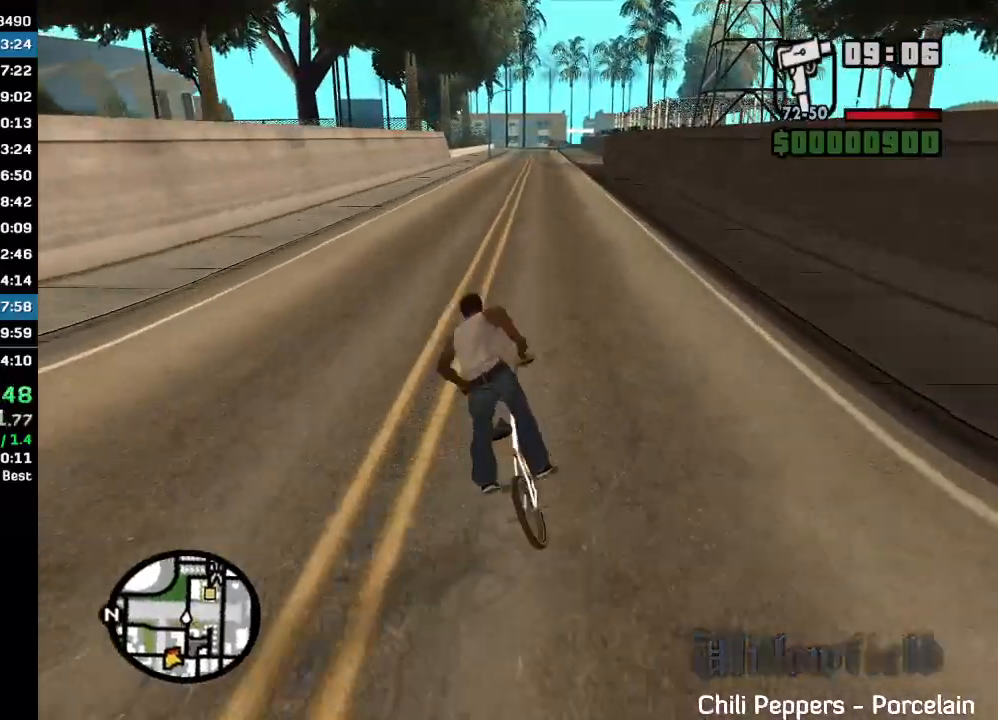
{"keys": ["w"], "mouse": [], "events": [[33, "w", "down"], [133, "w", "up"], [233, "w", "down"], [300, "w", "up"], [367, "w", "down"]]}
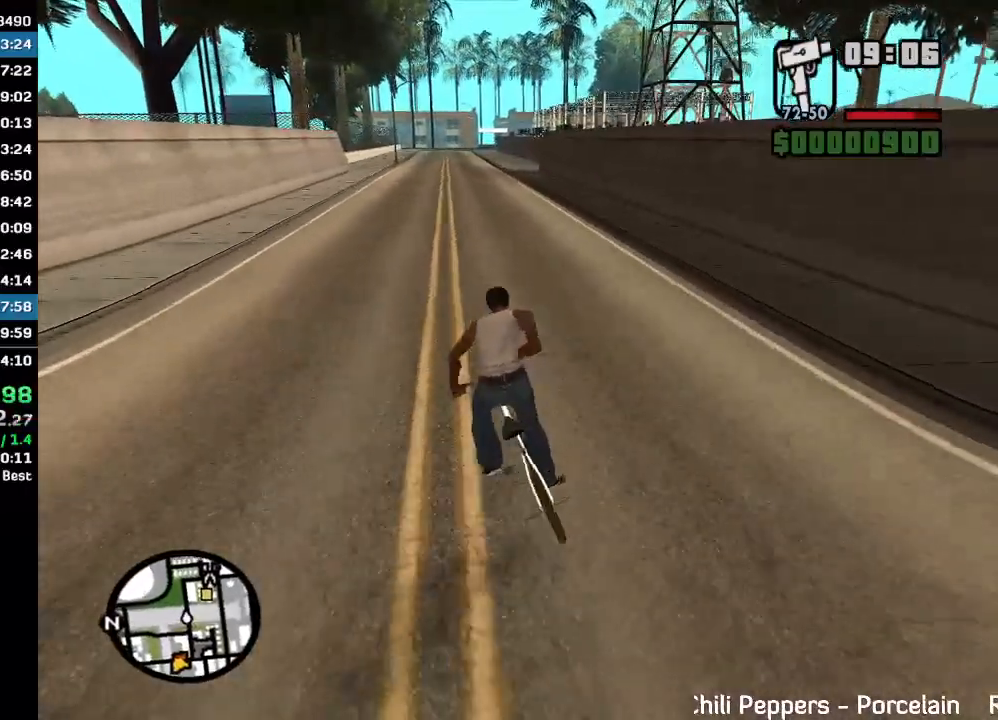
{"keys": [], "mouse": [], "events": [[67, "w", "up"]]}
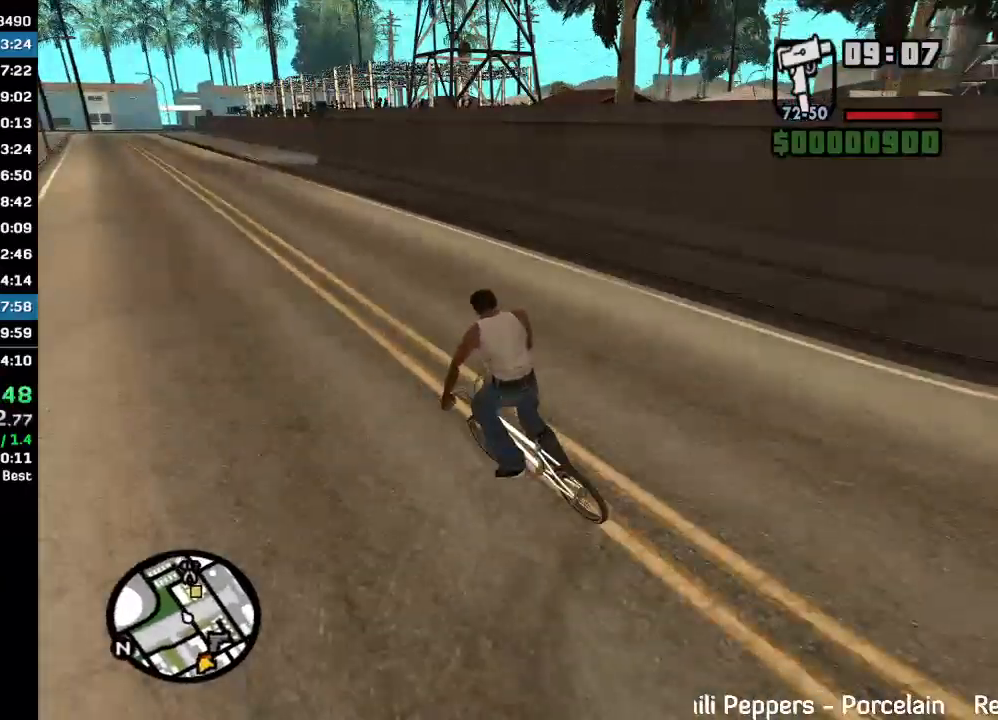
{"keys": ["w"], "mouse": [], "events": [[67, "w", "down"], [133, "w", "up"], [200, "w", "down"], [300, "w", "up"], [433, "w", "down"]]}
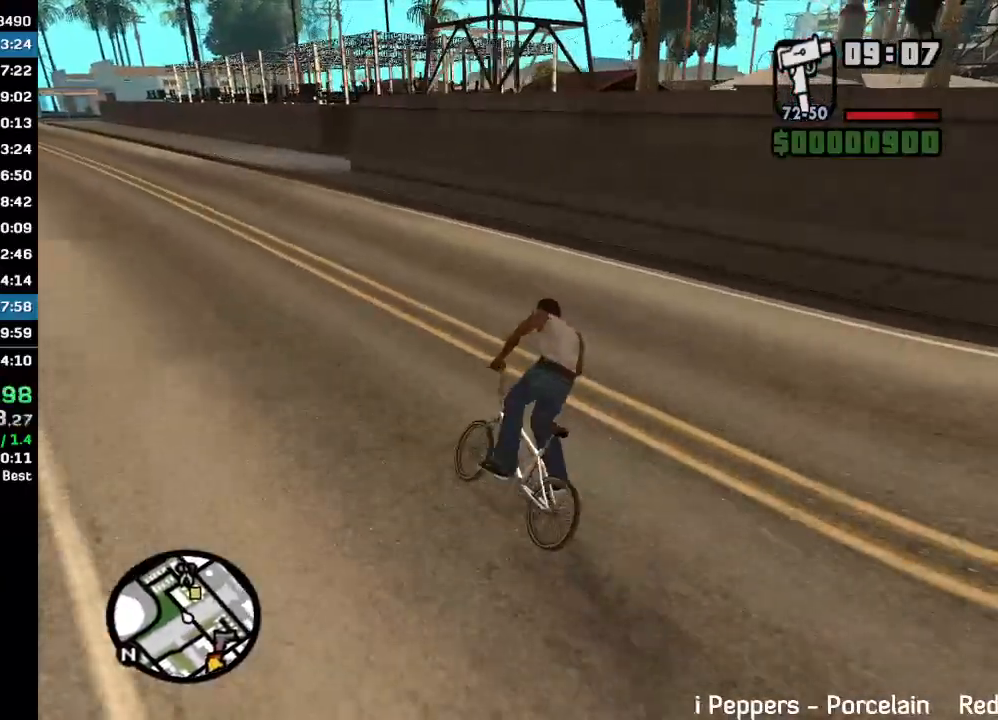
{"keys": ["w"], "mouse": [], "events": [[67, "w", "up"], [167, "w", "down"], [233, "w", "up"], [433, "w", "down"]]}
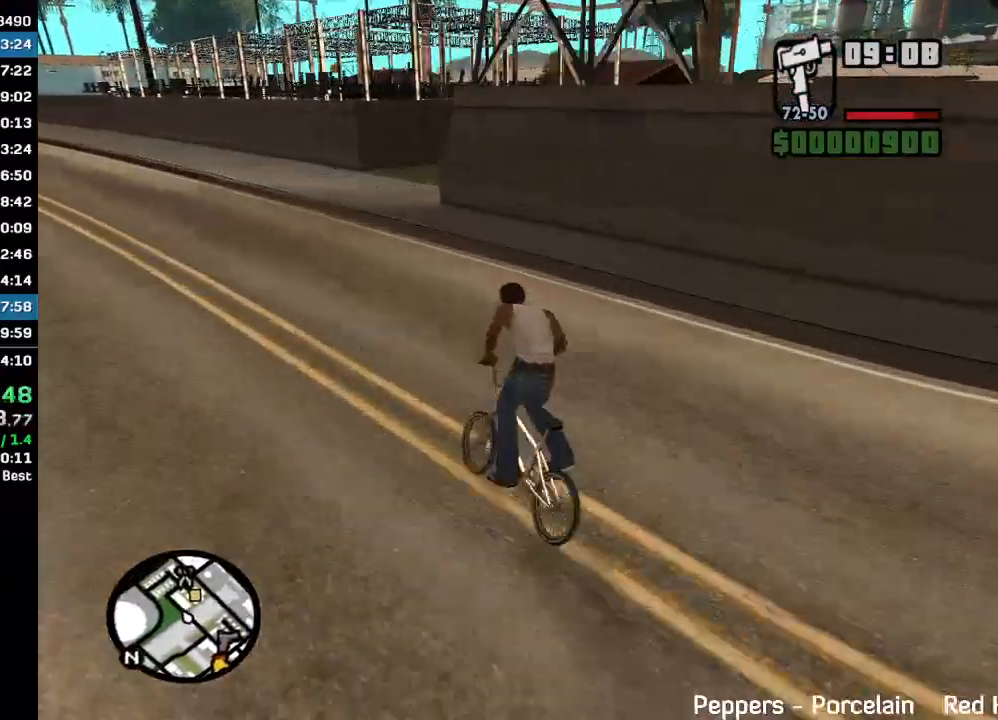
{"keys": ["w"], "mouse": [], "events": []}
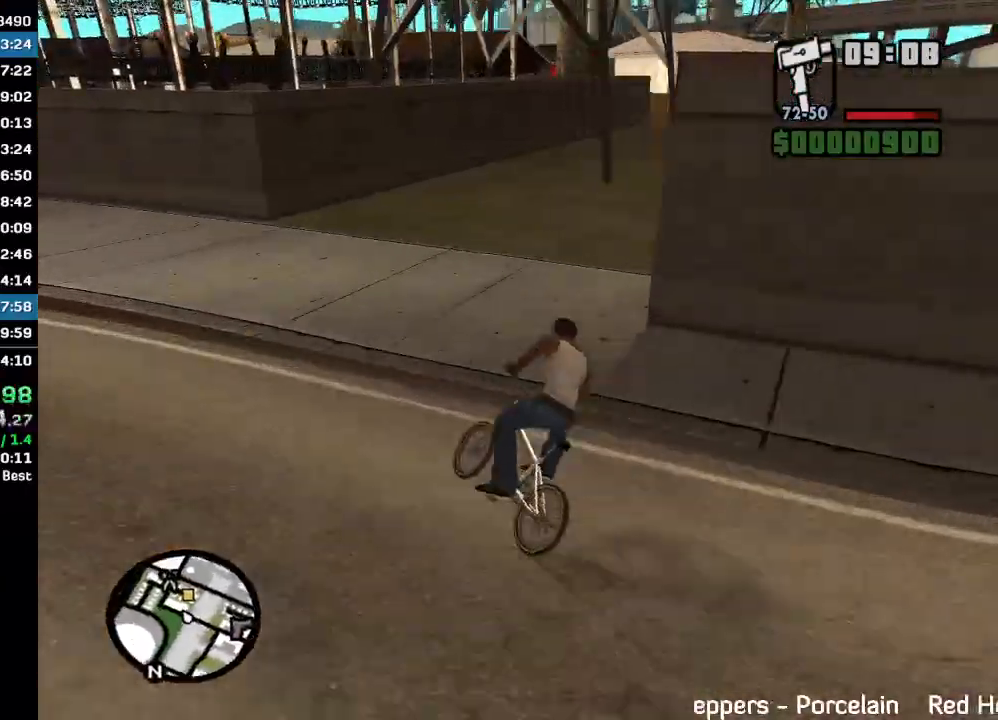
{"keys": ["w"], "mouse": [], "events": []}
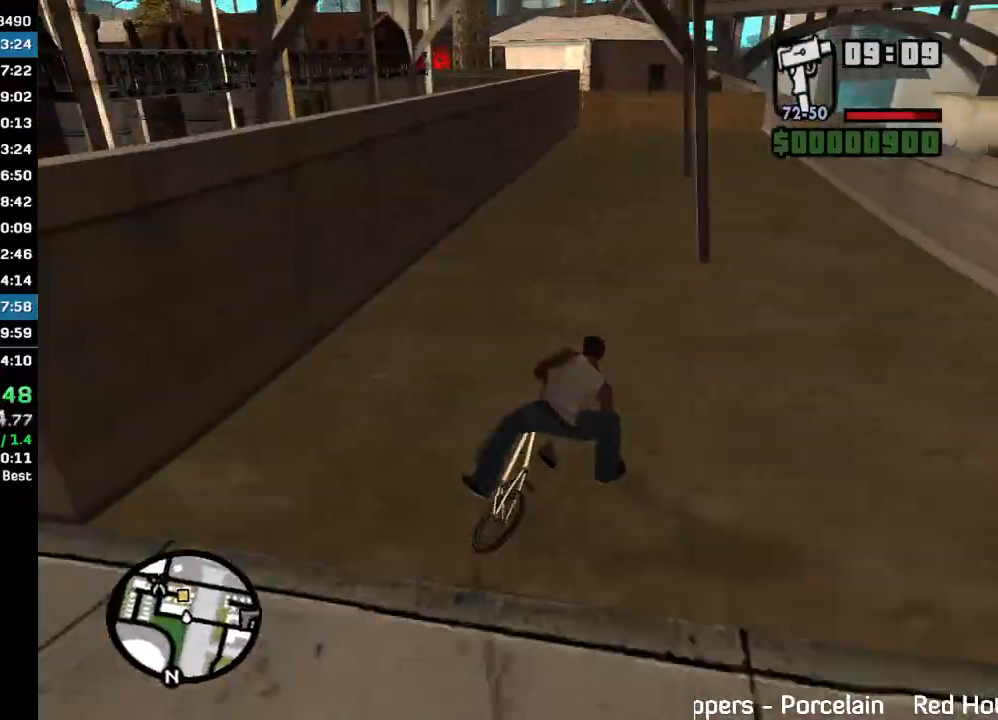
{"keys": ["w"], "mouse": [], "events": [[33, "w", "up"], [100, "w", "down"], [167, "w", "up"], [500, "w", "down"]]}
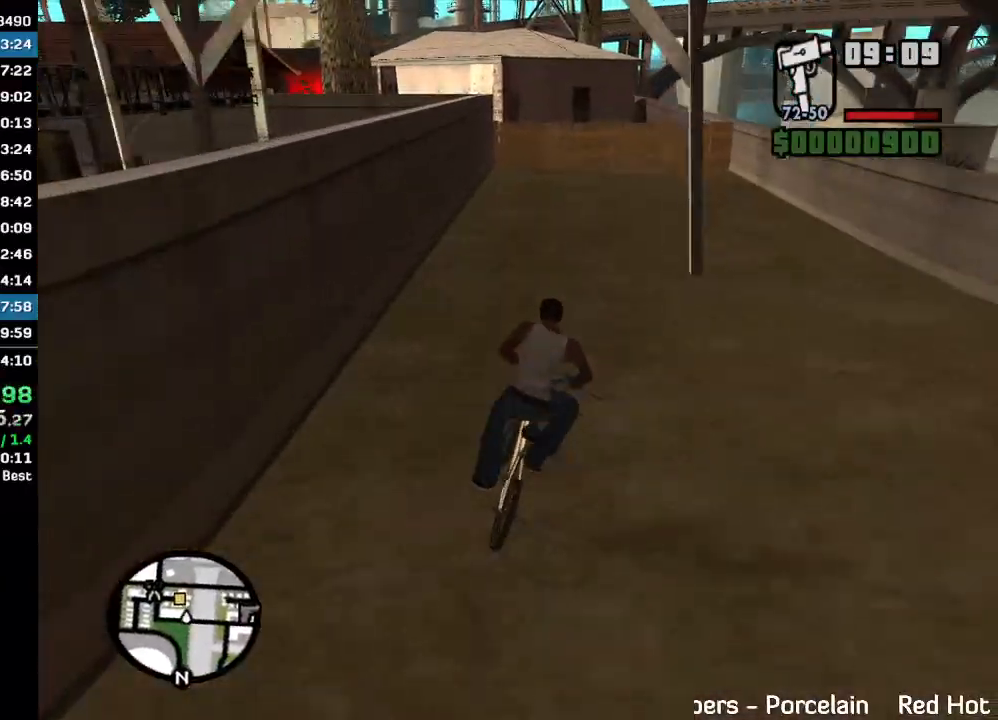
{"keys": [], "mouse": [], "events": [[67, "w", "up"], [133, "w", "down"], [267, "w", "up"]]}
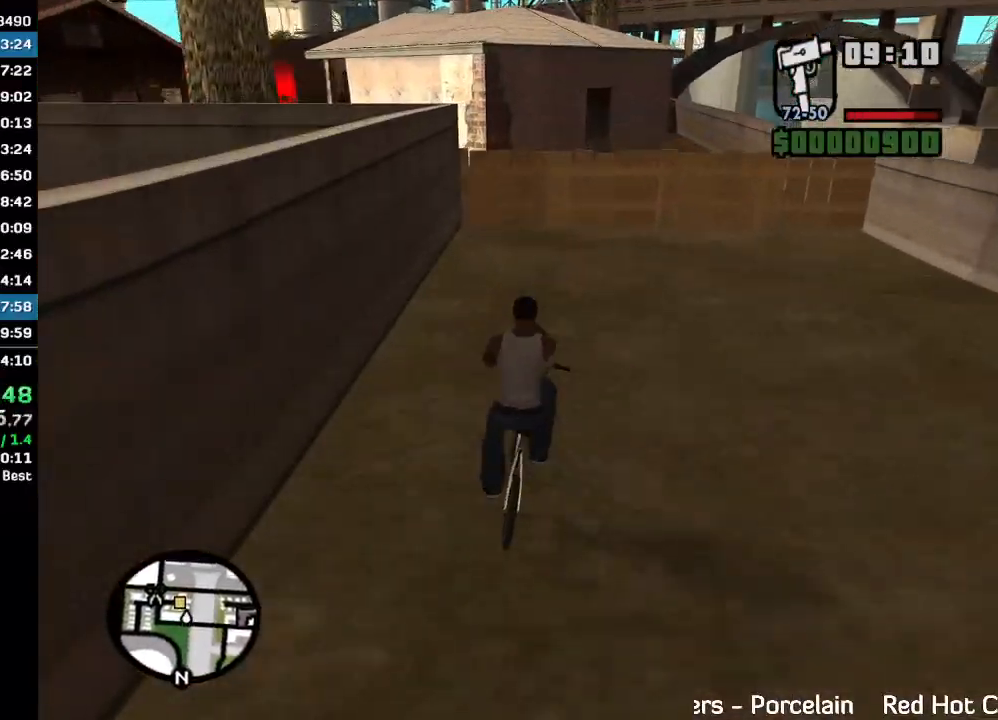
{"keys": ["w"], "mouse": [], "events": [[200, "w", "down"]]}
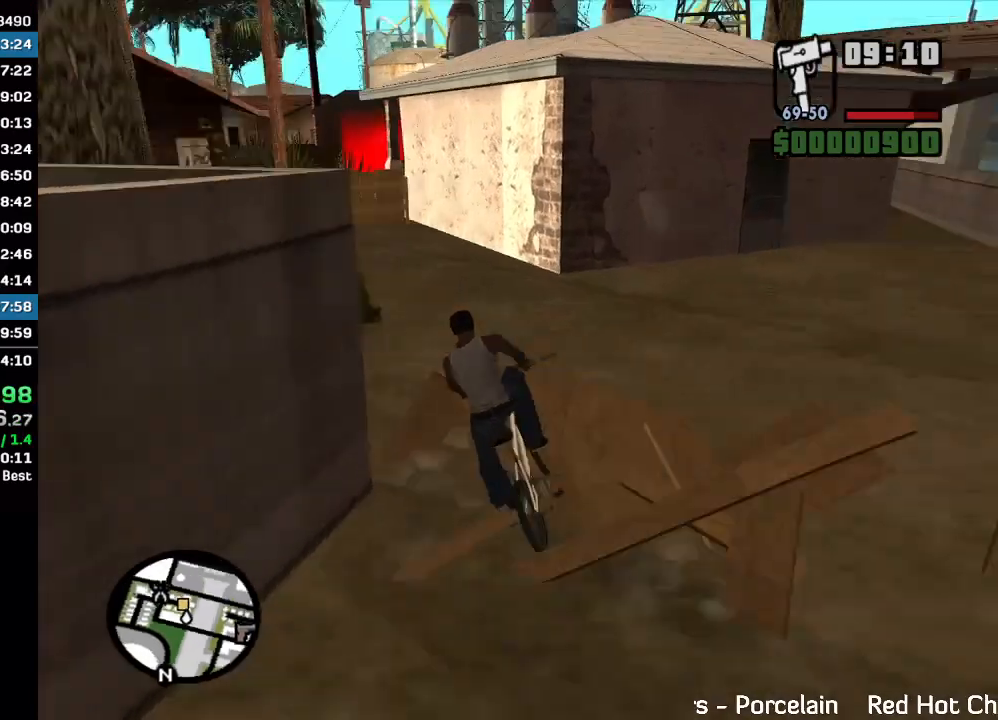
{"keys": ["w"], "mouse": [], "events": []}